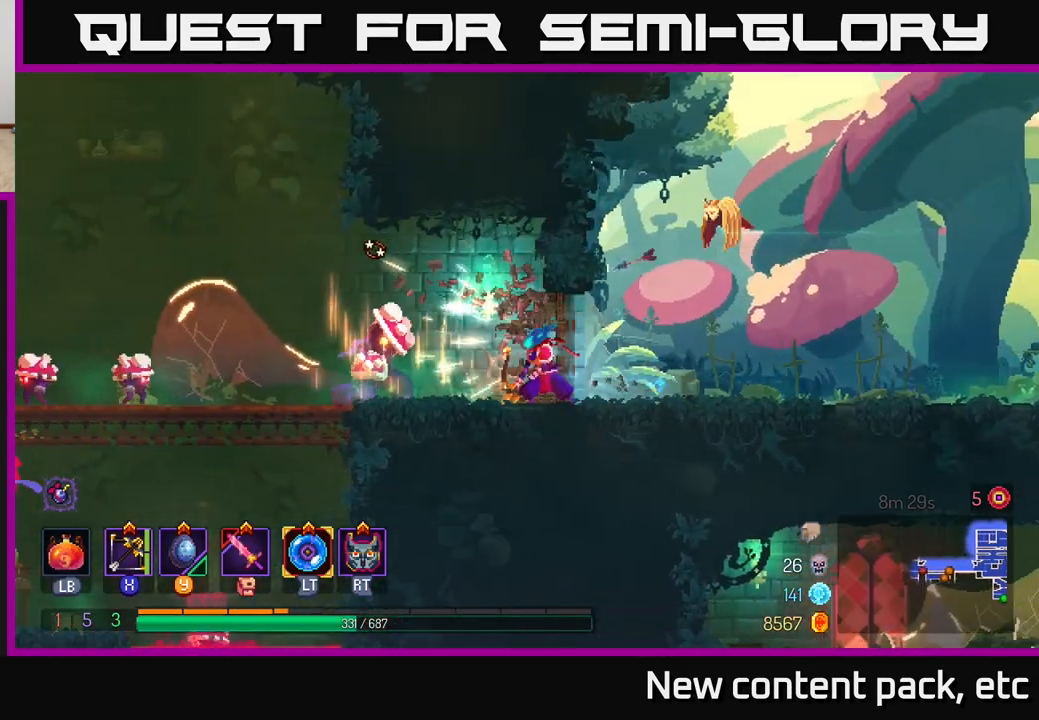
Gameplay with a controller (Xbox layout); each line is a JSON object with the inputs held at the frame after it. "events" lists button and stick changes between this image and that frame as [ms after this image, input, new state], when the widget could be followed in between.
{"buttons": [], "left_stick": "down", "right_stick": "center", "events": [[50, "left_stick", "down"]]}
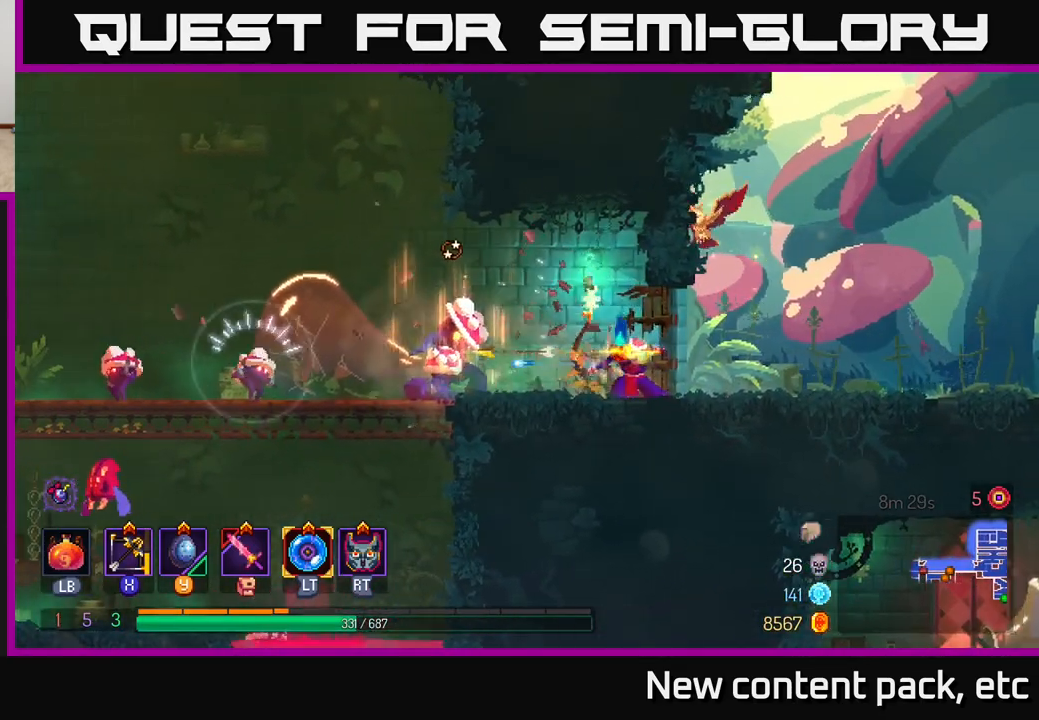
{"buttons": [], "left_stick": "left", "right_stick": "center", "events": [[117, "left_stick", "center"], [333, "left_stick", "left"]]}
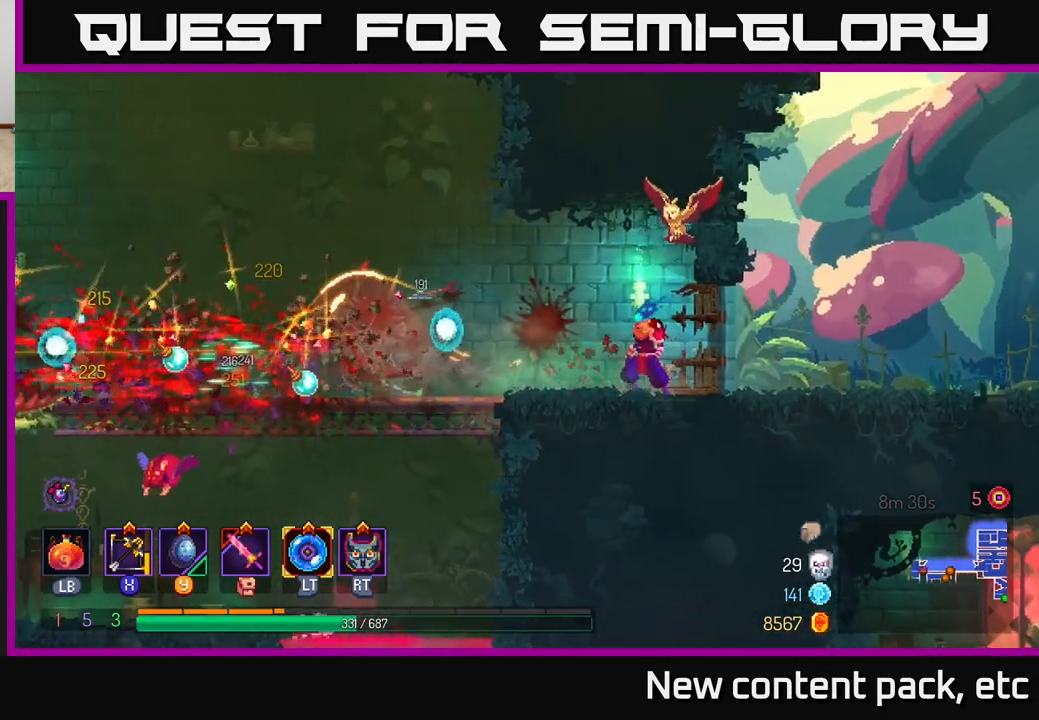
{"buttons": [], "left_stick": "left", "right_stick": "center", "events": []}
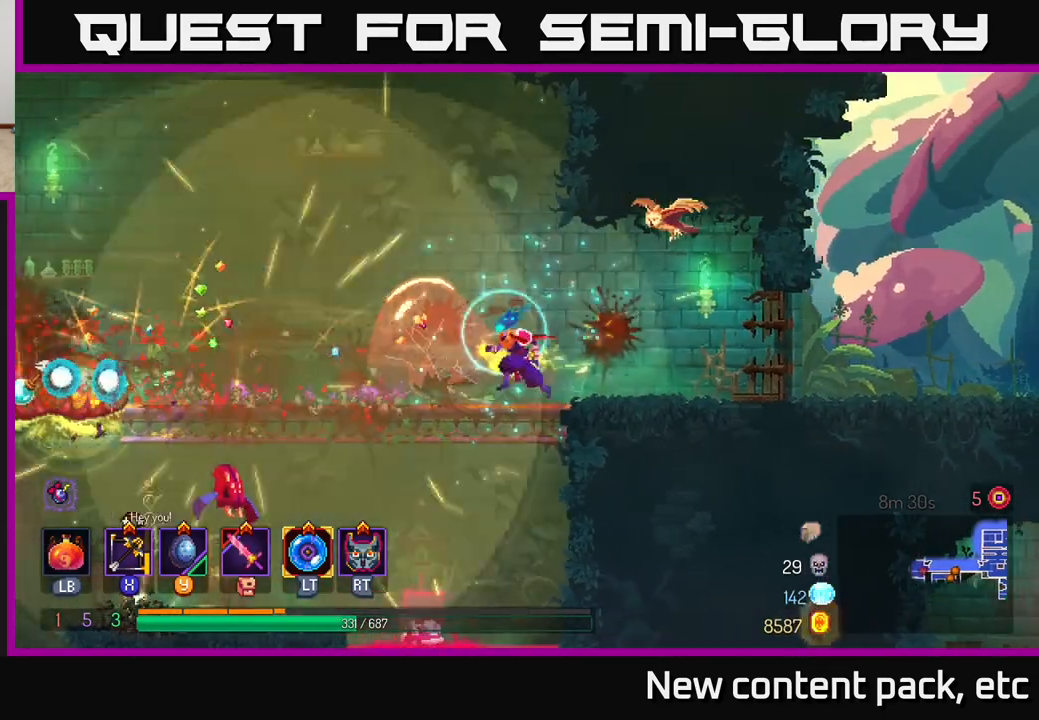
{"buttons": [], "left_stick": "left", "right_stick": "center", "events": [[100, "B", "down"], [233, "B", "up"]]}
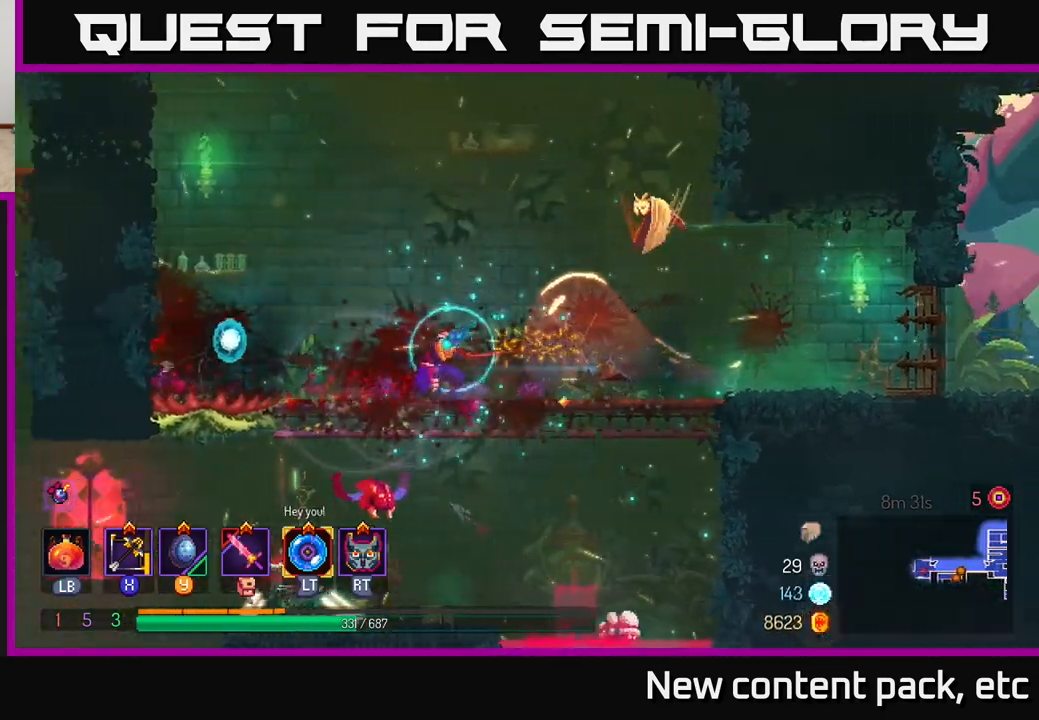
{"buttons": [], "left_stick": "center", "right_stick": "center", "events": [[117, "A", "down"], [117, "left_stick", "down"], [167, "A", "up"], [217, "A", "down"], [283, "A", "up"], [450, "left_stick", "center"]]}
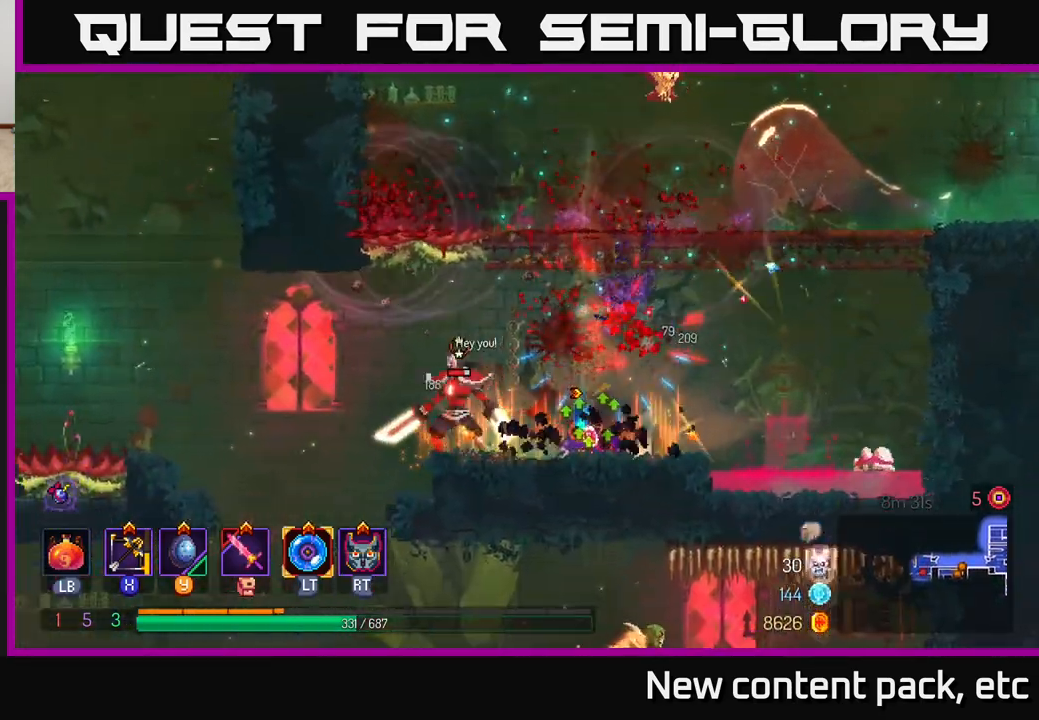
{"buttons": [], "left_stick": "down-left", "right_stick": "center", "events": [[200, "left_stick", "down"], [217, "X", "down"], [300, "X", "up"], [483, "left_stick", "down-left"]]}
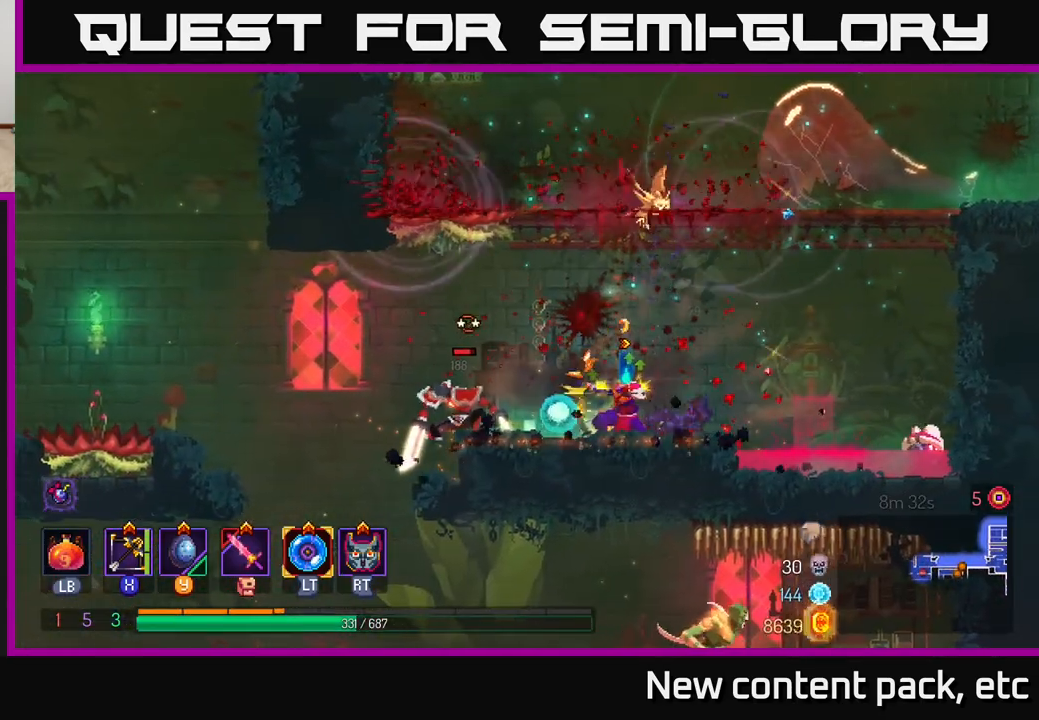
{"buttons": [], "left_stick": "center", "right_stick": "center", "events": [[450, "left_stick", "center"]]}
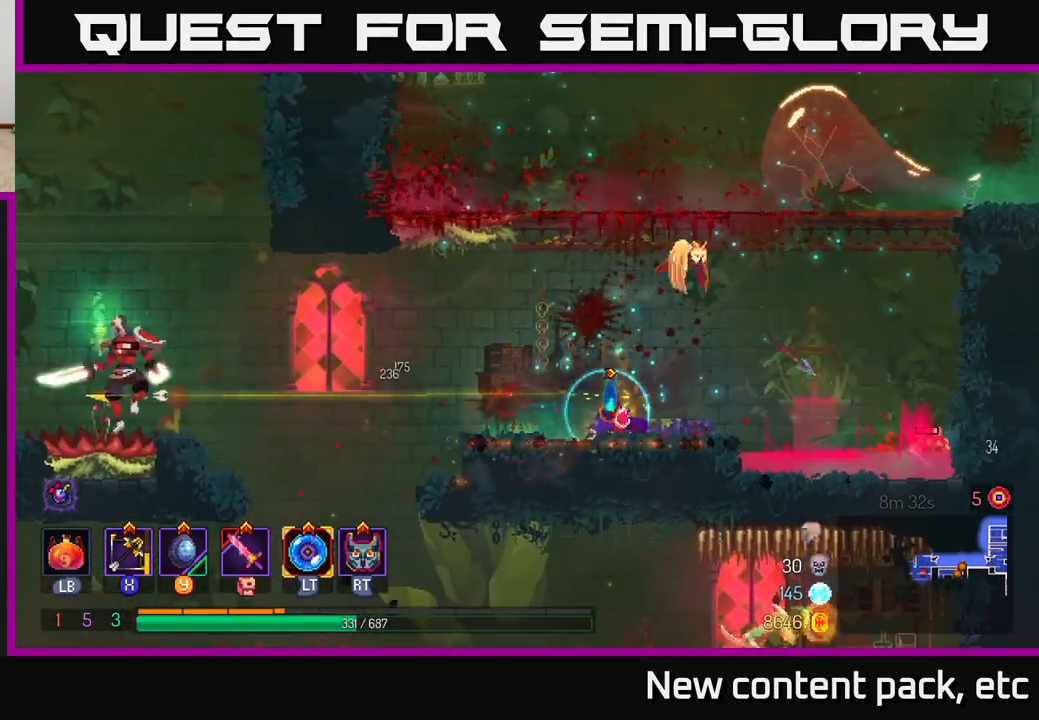
{"buttons": [], "left_stick": "right", "right_stick": "center", "events": [[317, "left_stick", "right"]]}
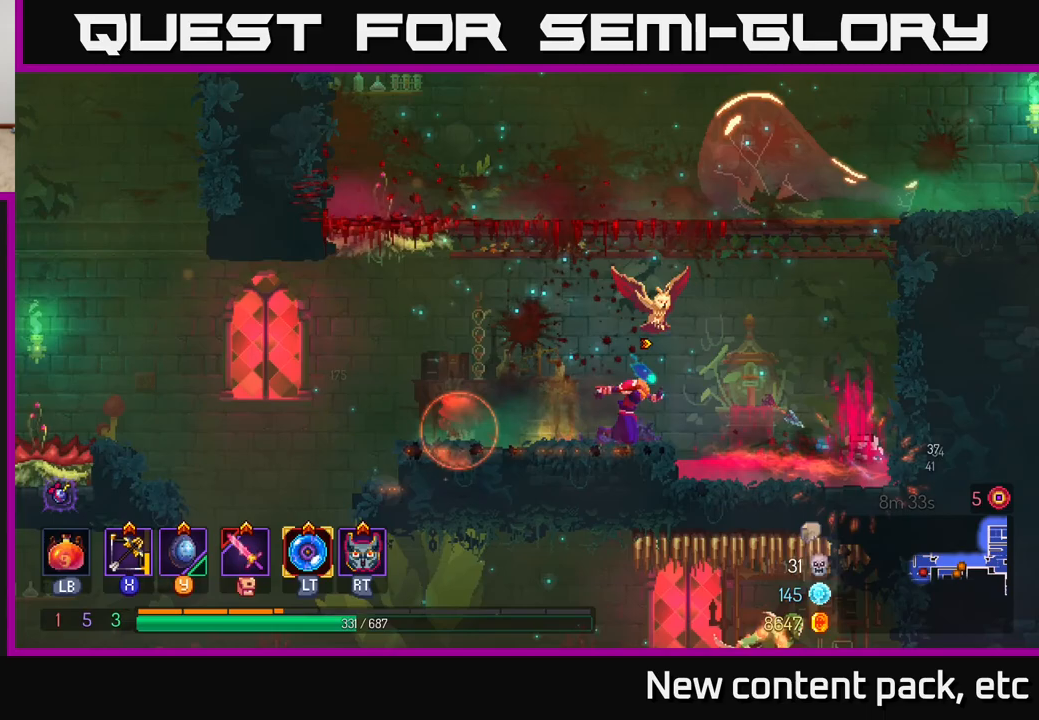
{"buttons": [], "left_stick": "center", "right_stick": "center", "events": [[317, "left_stick", "center"]]}
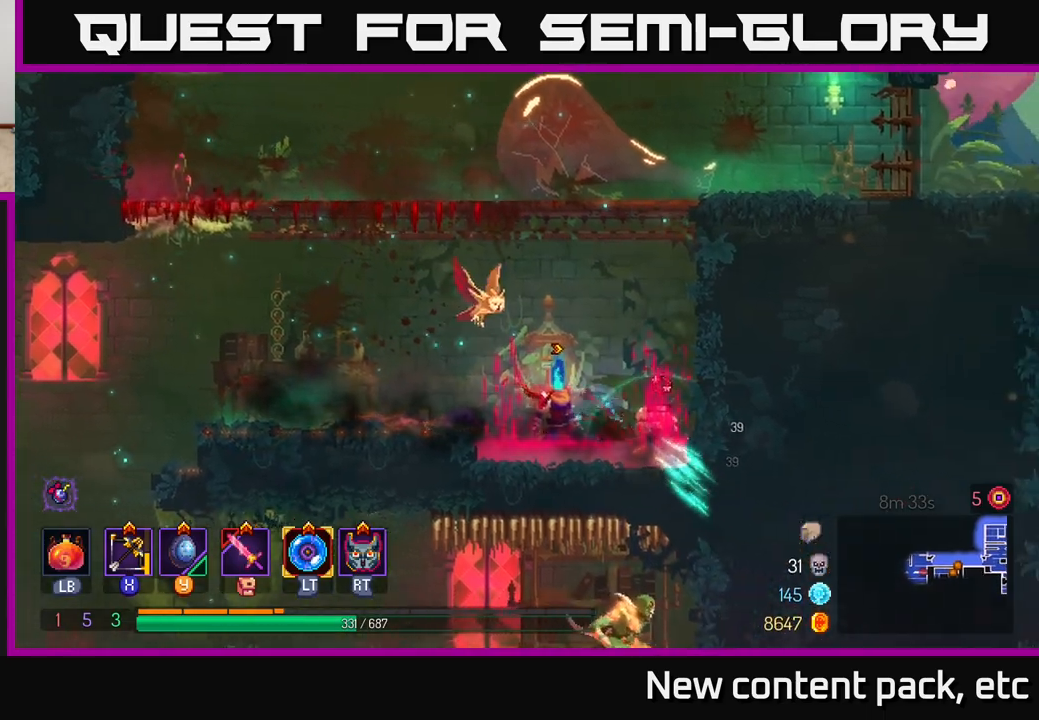
{"buttons": [], "left_stick": "left", "right_stick": "center", "events": [[83, "left_stick", "left"], [133, "A", "down"], [250, "A", "up"]]}
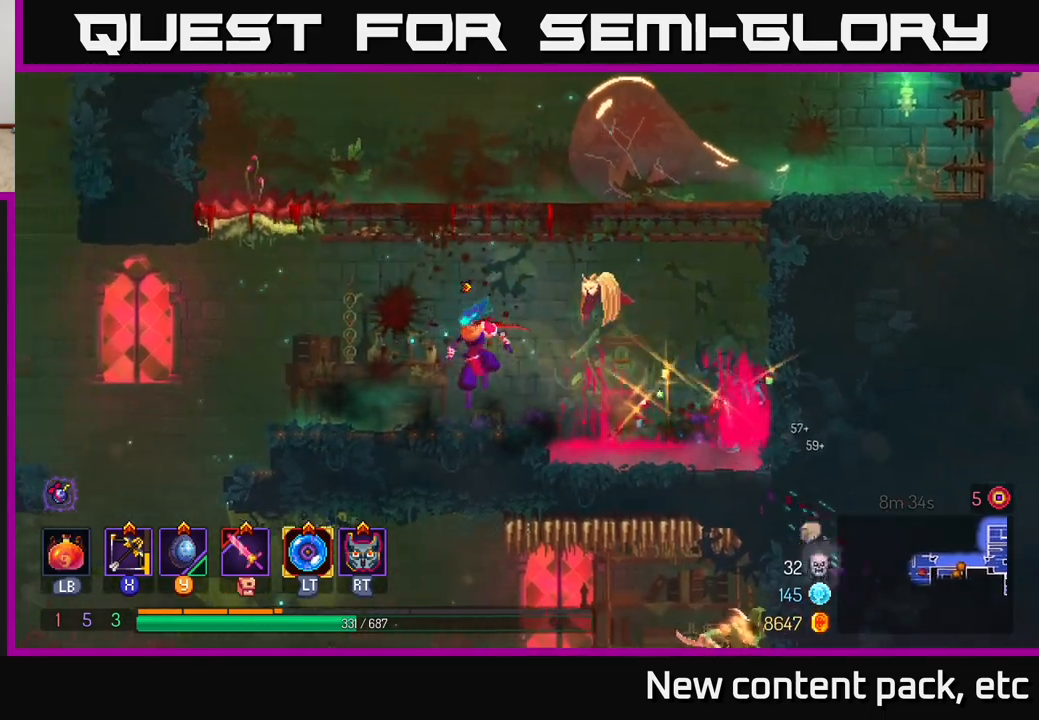
{"buttons": [], "left_stick": "left", "right_stick": "center", "events": [[117, "left_stick", "right"], [317, "left_stick", "left"]]}
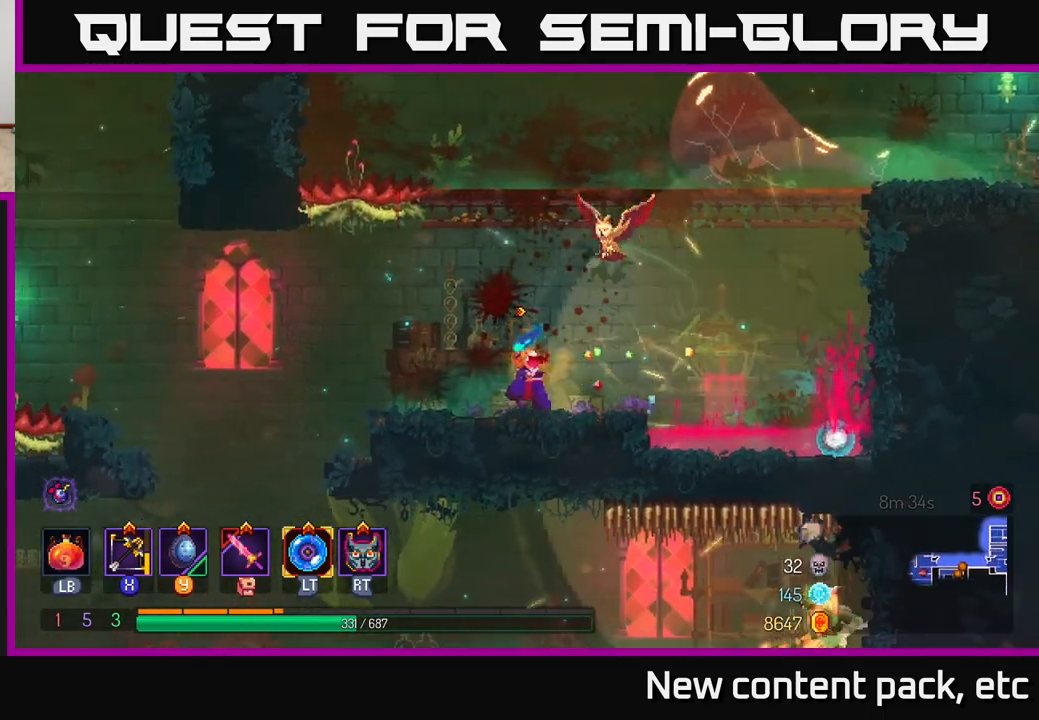
{"buttons": ["A"], "left_stick": "left", "right_stick": "center", "events": [[417, "A", "down"]]}
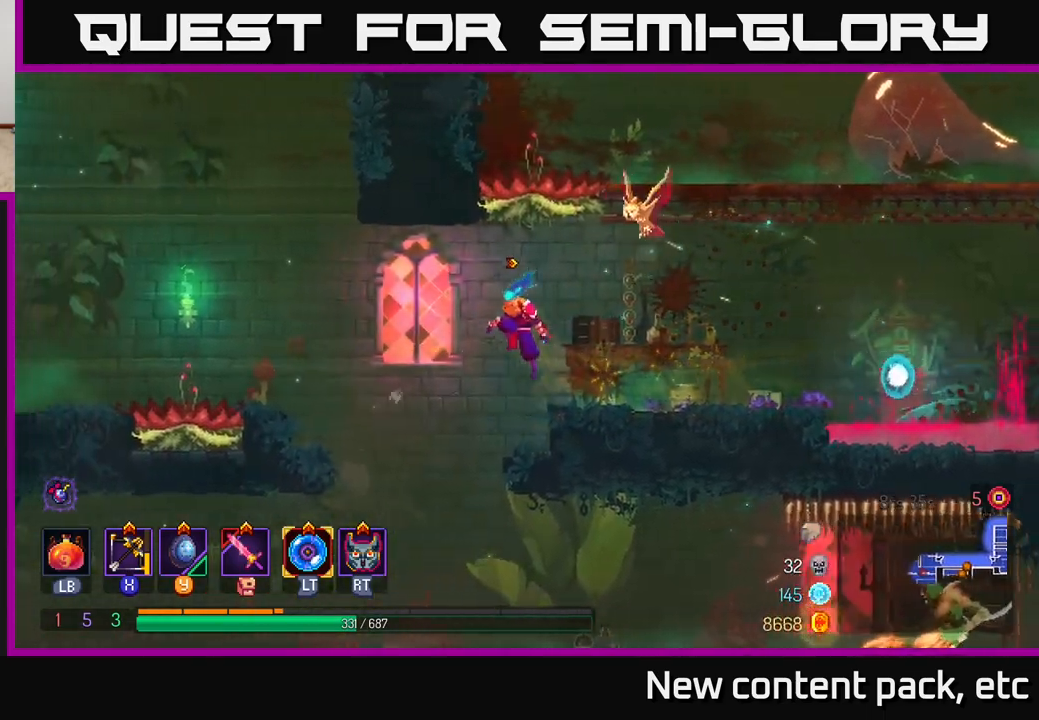
{"buttons": [], "left_stick": "left", "right_stick": "center", "events": [[50, "A", "up"], [367, "A", "down"], [450, "A", "up"]]}
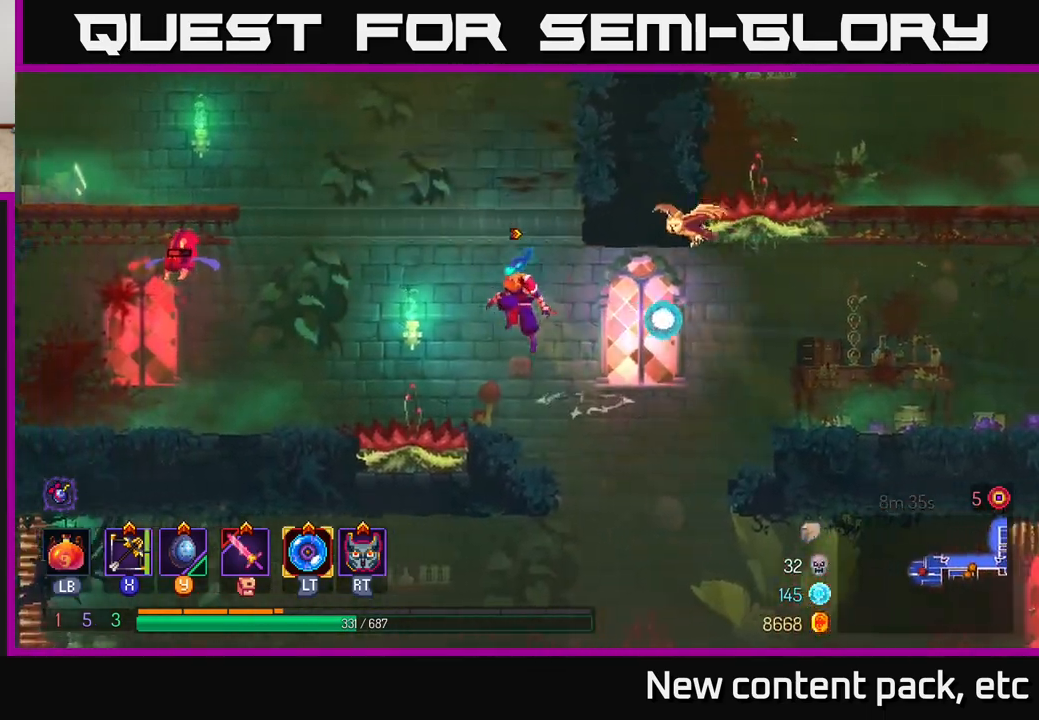
{"buttons": ["B"], "left_stick": "left", "right_stick": "center", "events": [[450, "B", "down"]]}
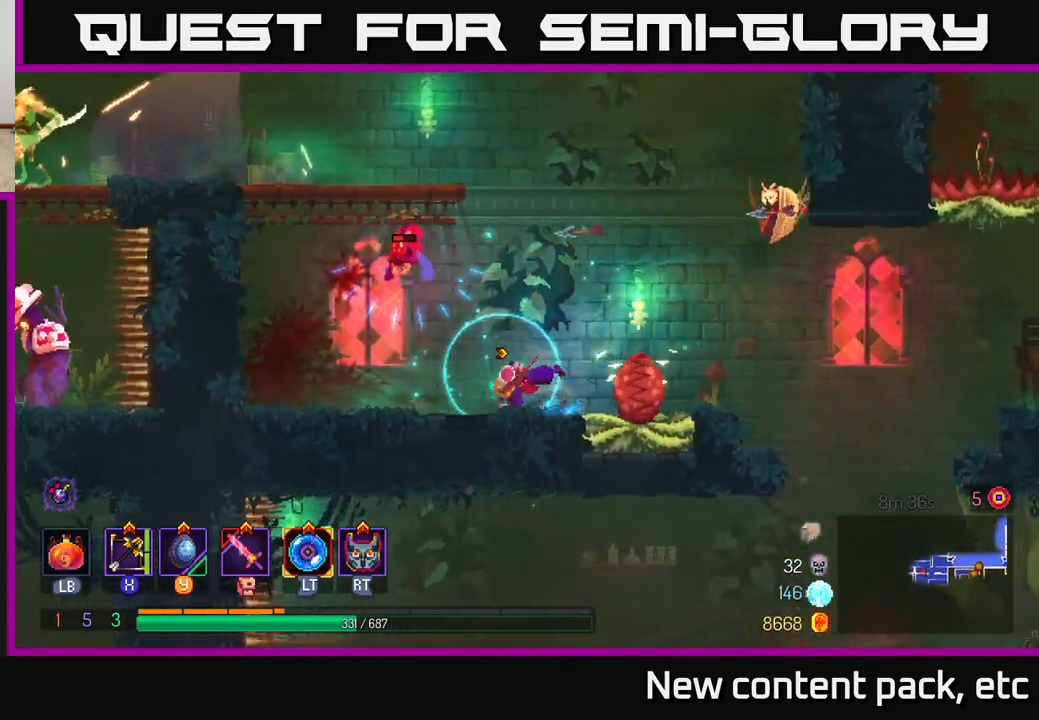
{"buttons": [], "left_stick": "left", "right_stick": "center", "events": [[83, "B", "up"]]}
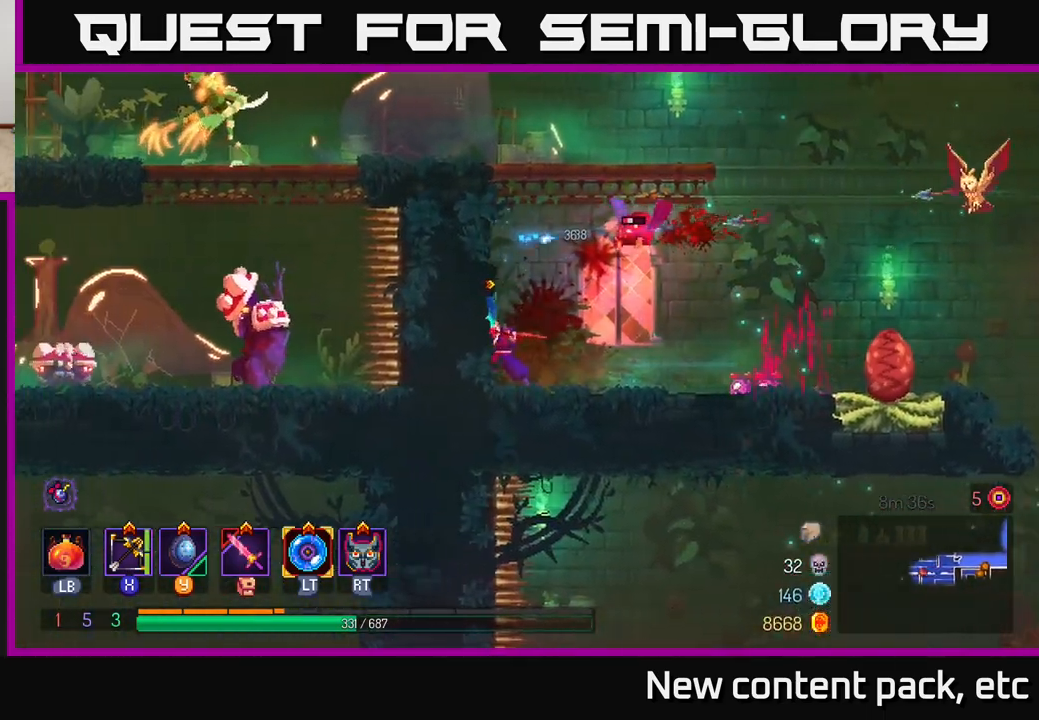
{"buttons": [], "left_stick": "right", "right_stick": "center", "events": [[17, "left_stick", "center"], [83, "left_stick", "right"], [200, "left_stick", "center"], [467, "left_stick", "right"]]}
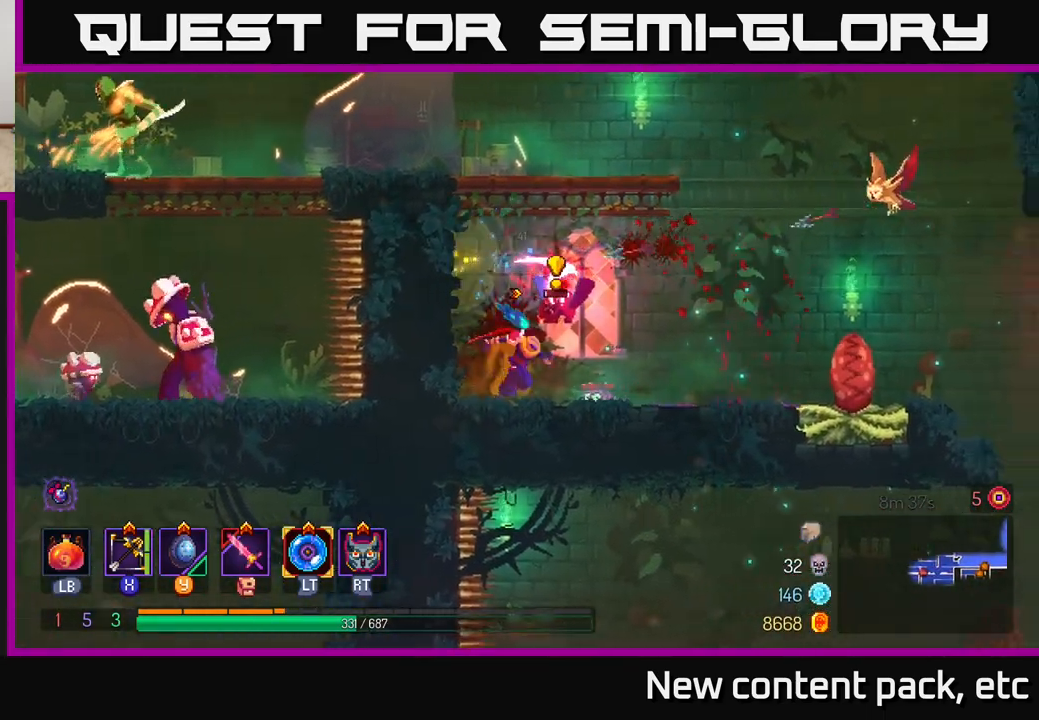
{"buttons": [], "left_stick": "center", "right_stick": "center", "events": [[67, "B", "down"], [150, "B", "up"], [217, "B", "down"], [283, "B", "up"], [300, "left_stick", "left"], [467, "left_stick", "center"]]}
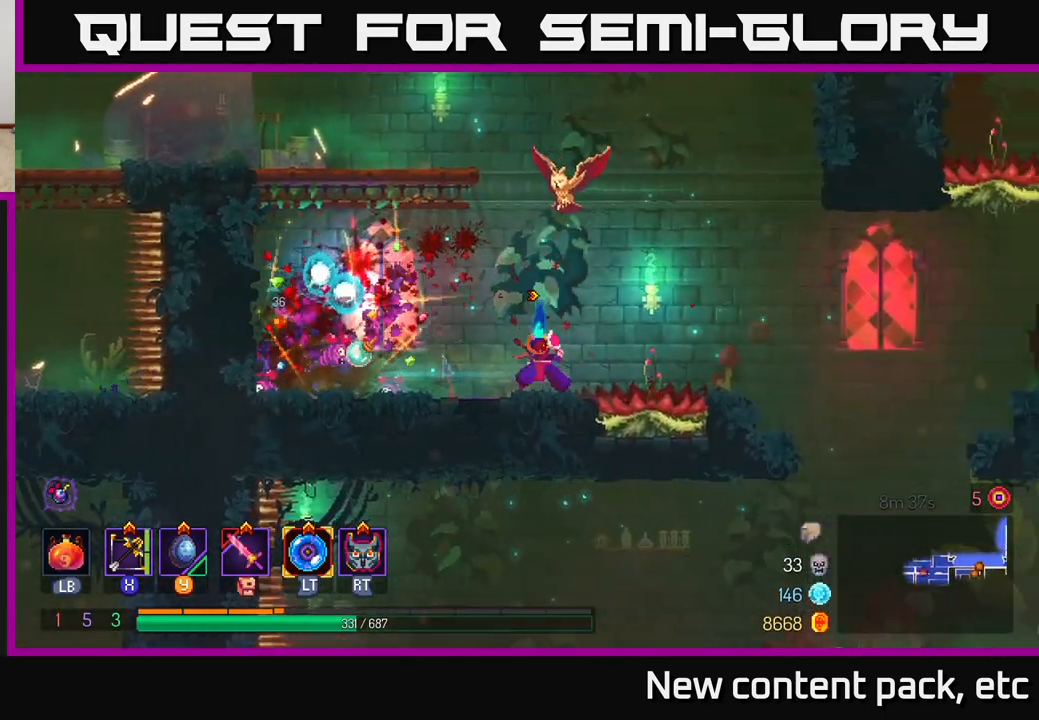
{"buttons": ["A"], "left_stick": "center", "right_stick": "center", "events": [[117, "left_stick", "left"], [250, "A", "down"], [367, "A", "up"], [433, "A", "down"], [467, "left_stick", "center"]]}
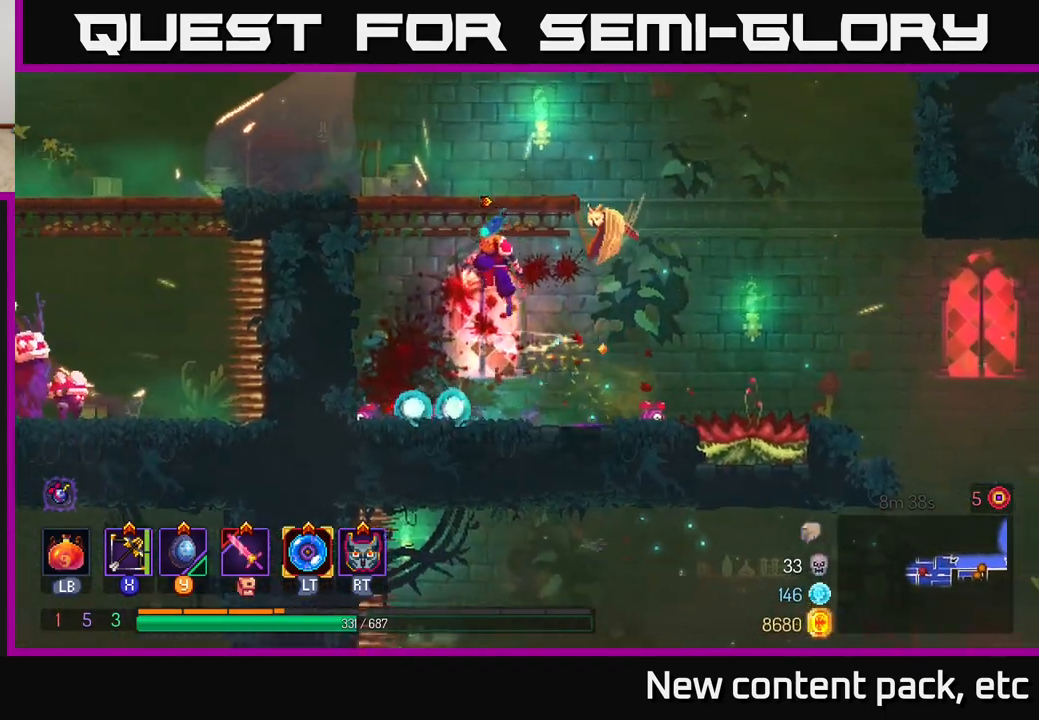
{"buttons": [], "left_stick": "left", "right_stick": "center", "events": [[17, "left_stick", "left"], [133, "A", "up"]]}
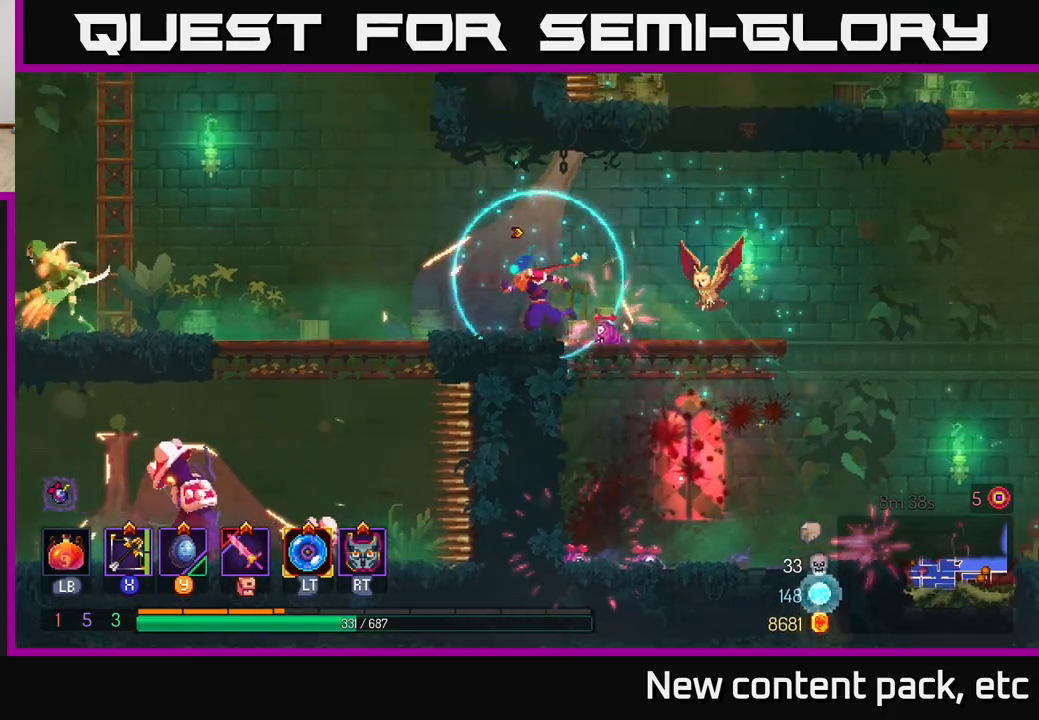
{"buttons": [], "left_stick": "down", "right_stick": "center", "events": [[117, "X", "down"], [217, "X", "up"], [350, "left_stick", "down"]]}
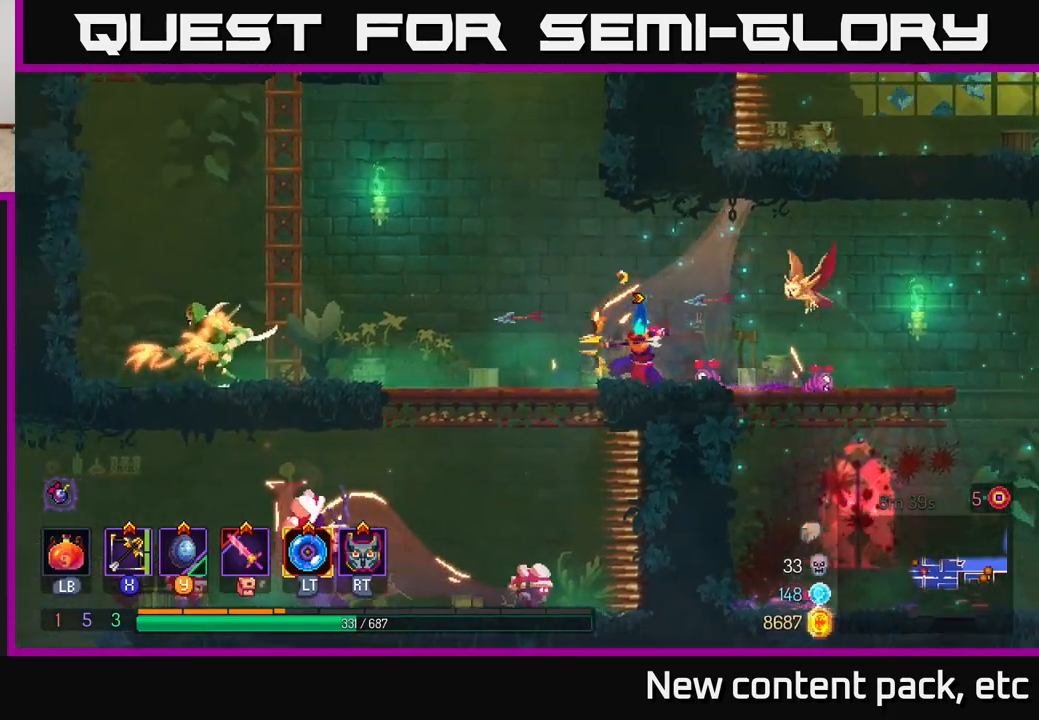
{"buttons": [], "left_stick": "center", "right_stick": "center", "events": [[367, "left_stick", "center"]]}
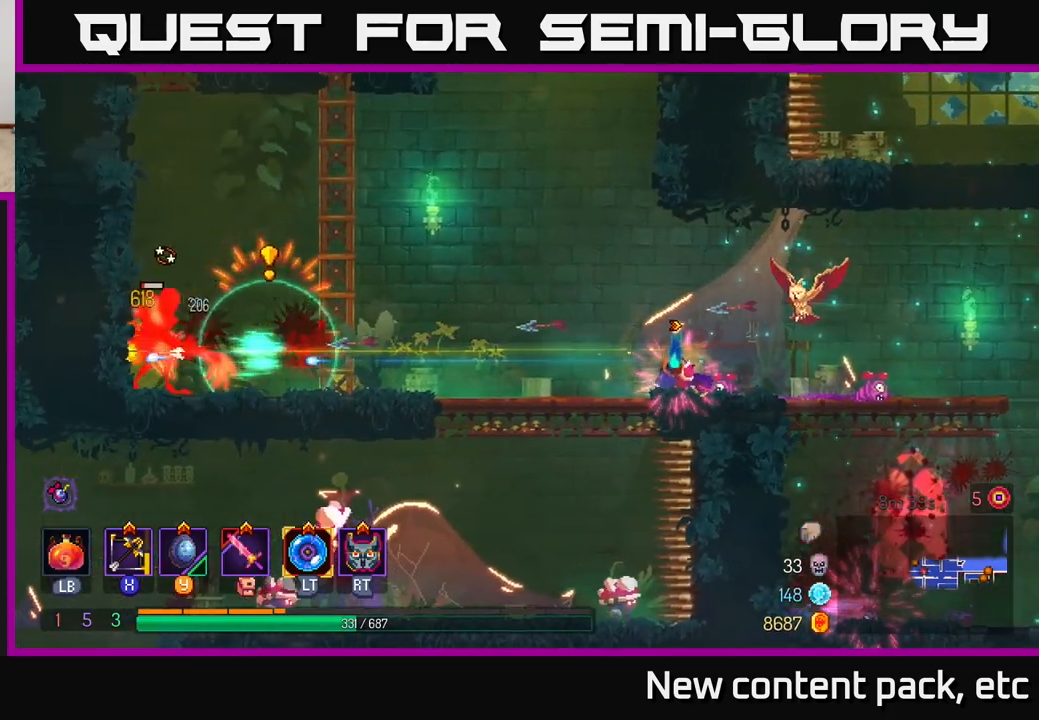
{"buttons": [], "left_stick": "left", "right_stick": "center", "events": [[267, "left_stick", "left"]]}
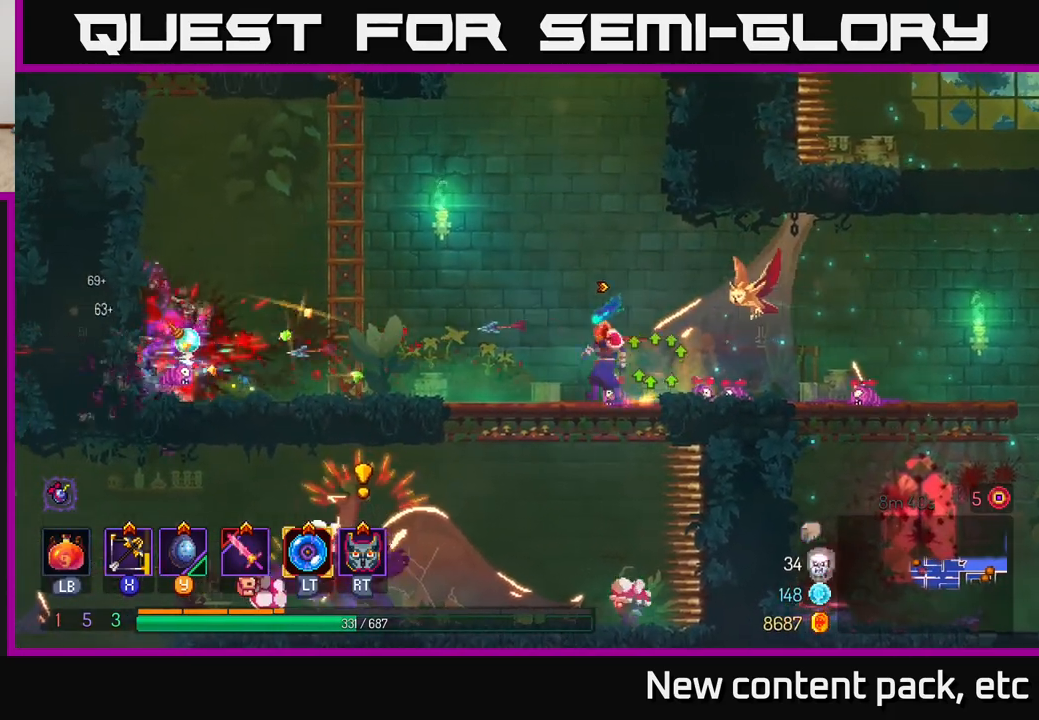
{"buttons": [], "left_stick": "down", "right_stick": "center", "events": [[50, "left_stick", "center"], [183, "left_stick", "left"], [333, "left_stick", "up-left"], [500, "left_stick", "down"]]}
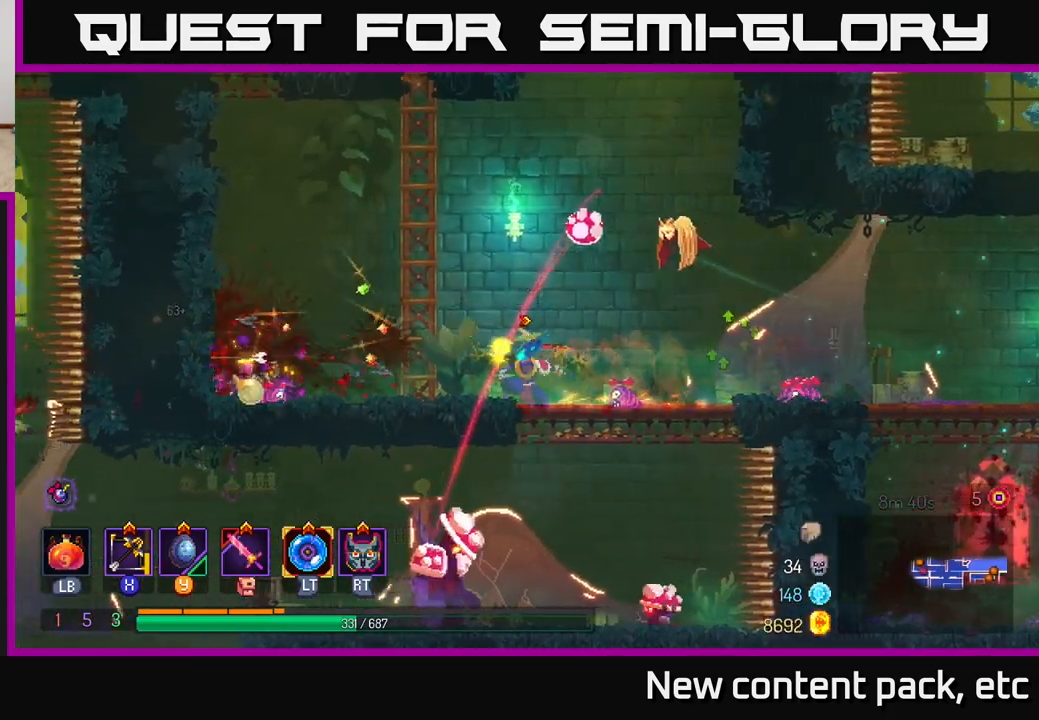
{"buttons": [], "left_stick": "center", "right_stick": "center", "events": [[50, "A", "down"], [83, "A", "up"], [150, "A", "down"], [267, "A", "up"], [433, "left_stick", "center"]]}
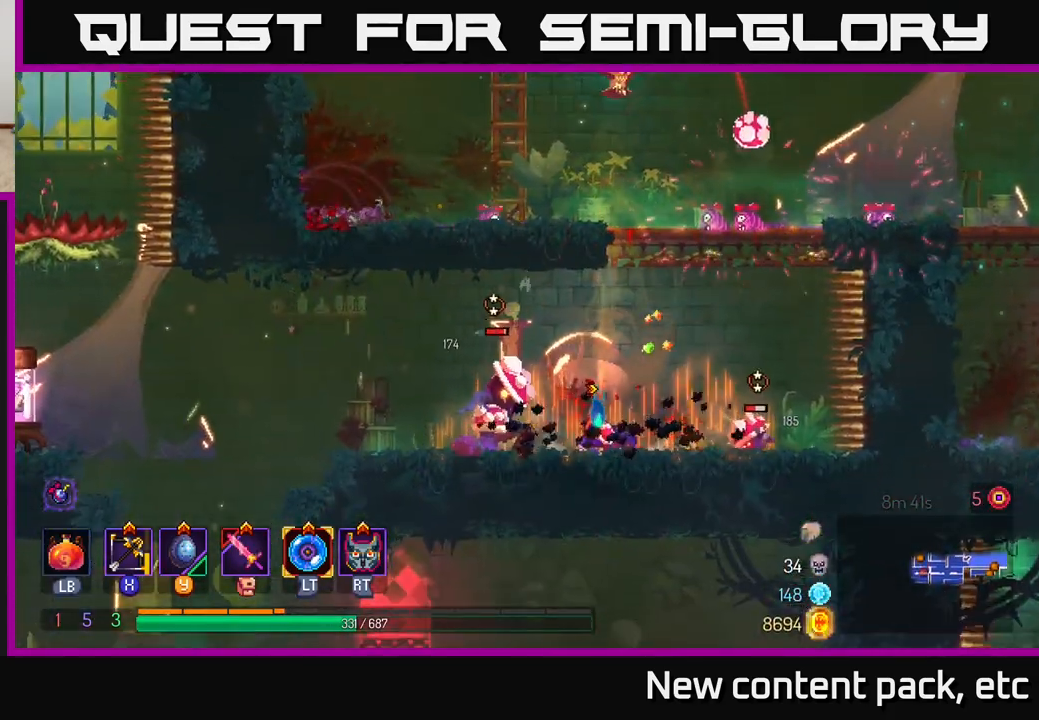
{"buttons": [], "left_stick": "left", "right_stick": "center", "events": [[67, "left_stick", "left"], [300, "B", "down"], [450, "B", "up"]]}
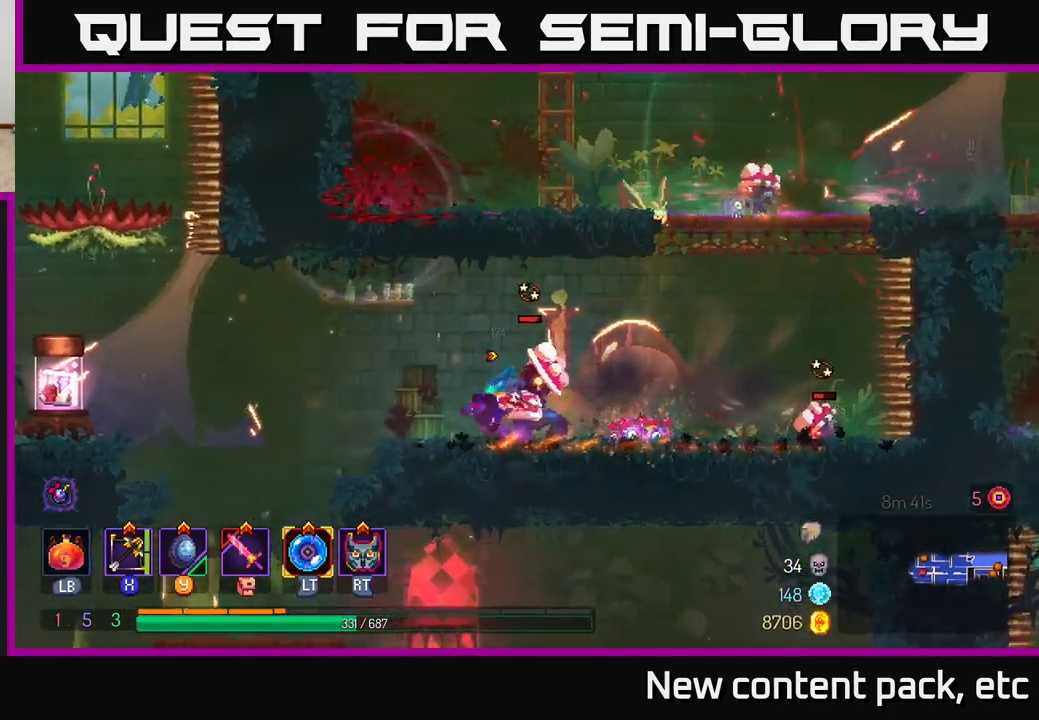
{"buttons": [], "left_stick": "down", "right_stick": "center", "events": [[83, "X", "down"], [117, "left_stick", "right"], [217, "X", "up"], [233, "left_stick", "down"]]}
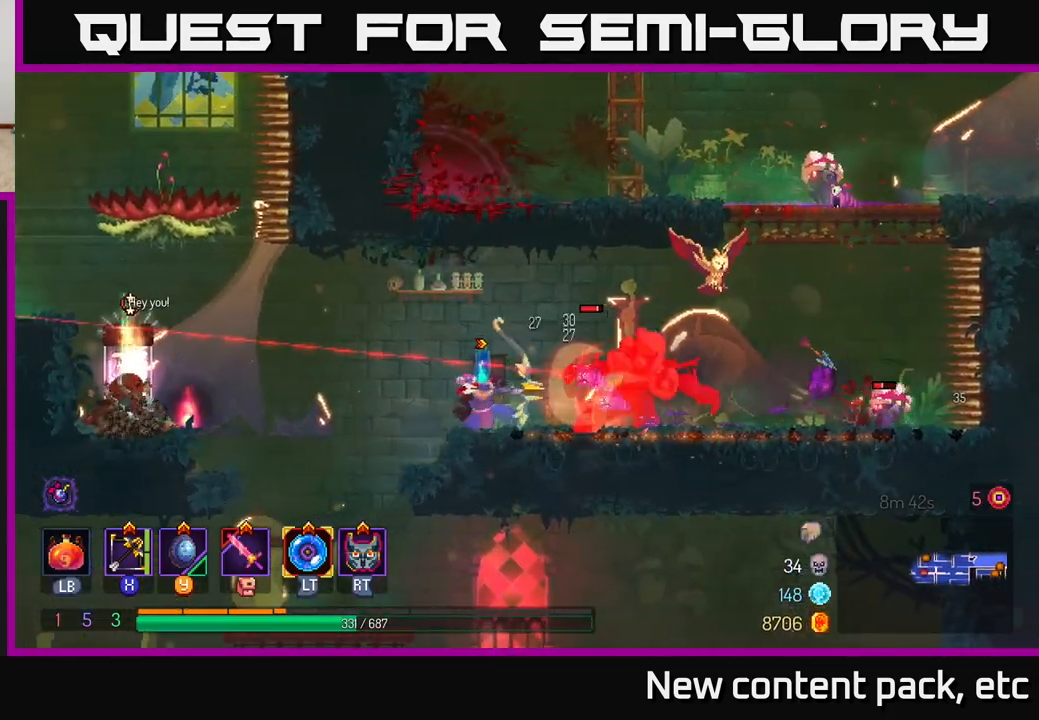
{"buttons": [], "left_stick": "right", "right_stick": "center", "events": [[267, "left_stick", "center"], [383, "left_stick", "right"]]}
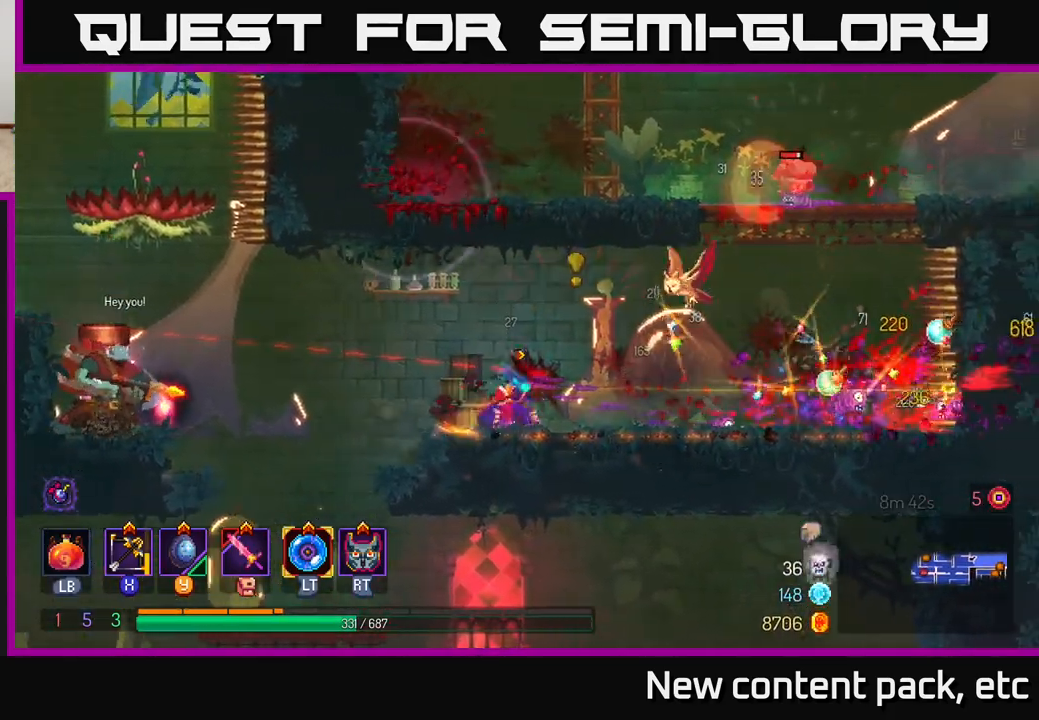
{"buttons": [], "left_stick": "left", "right_stick": "center", "events": [[467, "left_stick", "left"]]}
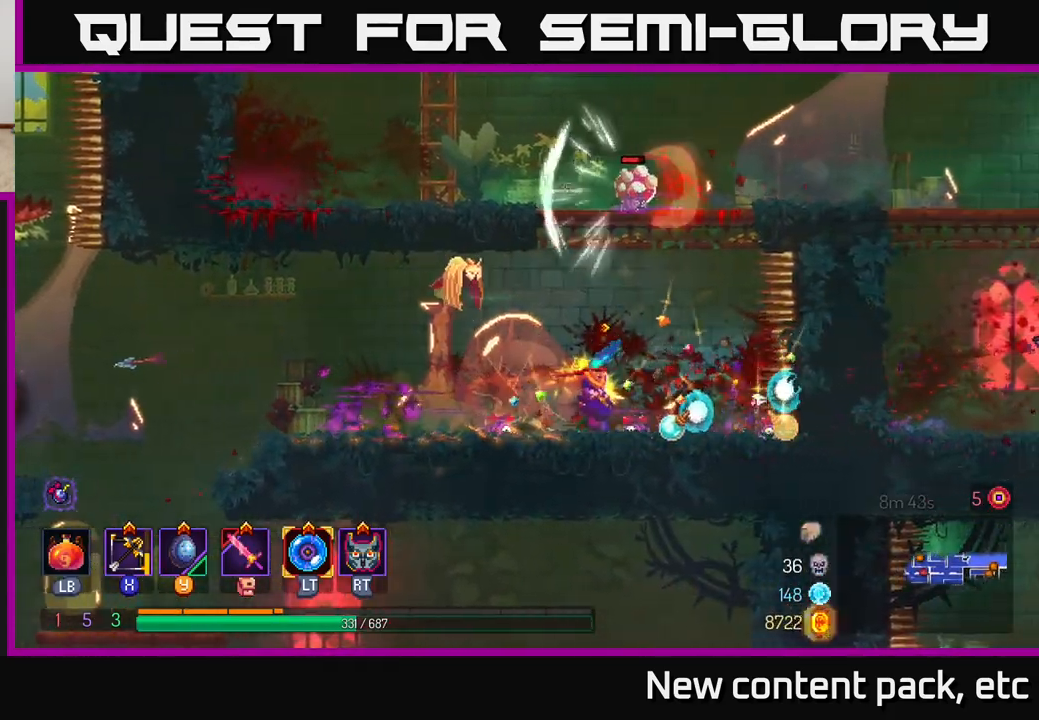
{"buttons": [], "left_stick": "center", "right_stick": "center", "events": [[133, "left_stick", "down-left"], [167, "X", "down"], [250, "X", "up"], [417, "left_stick", "center"]]}
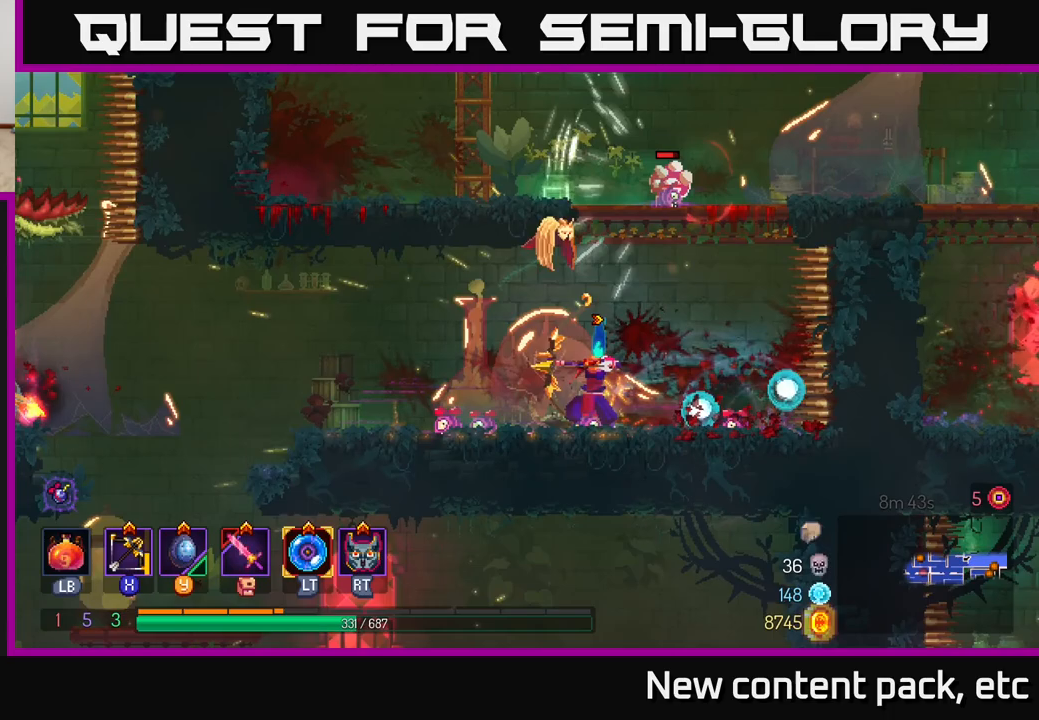
{"buttons": [], "left_stick": "left", "right_stick": "center", "events": [[233, "left_stick", "left"]]}